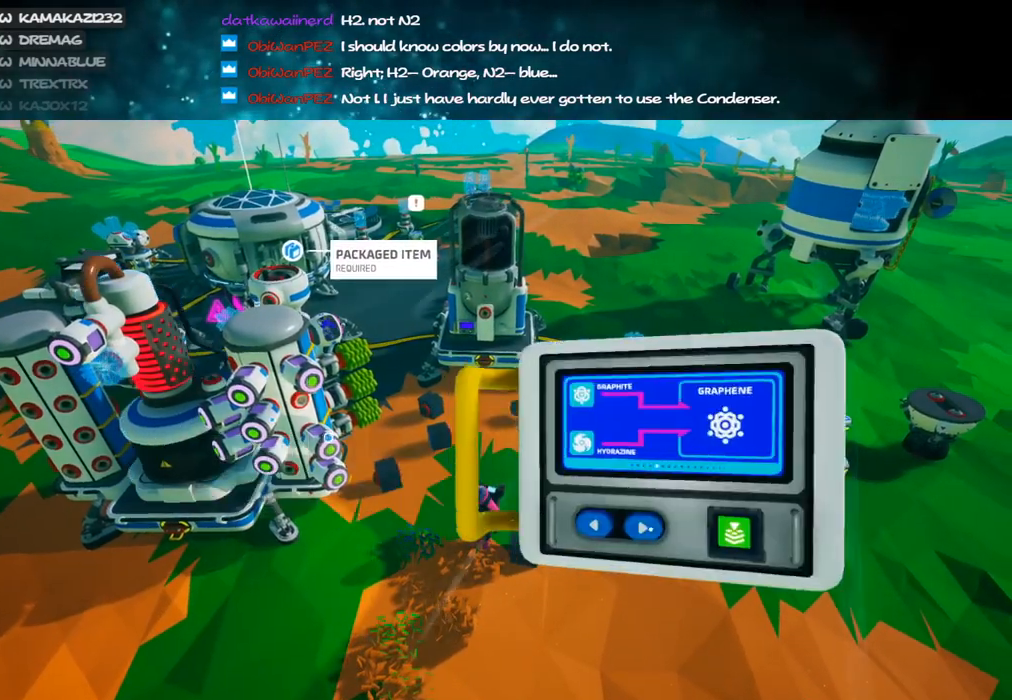
Gameplay with keyboard and mouse; each line is a JSON object with the keys and mouse buttons held at the frame after it. "events" lists presses ("down") and releases ("up") of "a", "alt", "b", "c", "ctrl", "d", "e", "f", "g", "q", "r", "s", "shift", "space", "t", "tab", "v", "w", "x", "z", "mouse_left", "mouse_wheel", "mouse_right", "mouse_mb4" and "mouse_mb5" between this image and that frame as [ms after this image, input, new state], when the widget could be followed in between. "mouse_left", "mouse_wheel", "mouse_right", "mouse_mb4", "mouse_mb5" = the "left", "wheel", "right", "mb4", "mb5" buttons of the "mouse" list. No other keys are recorded. "wheel" means that the mouse wheel is clicked or scrolled. Mouse movement is not recorded.
{"keys": [], "mouse": ["left"], "events": [[216, "mouse_left", "down"], [266, "mouse_left", "up"], [466, "mouse_left", "down"]]}
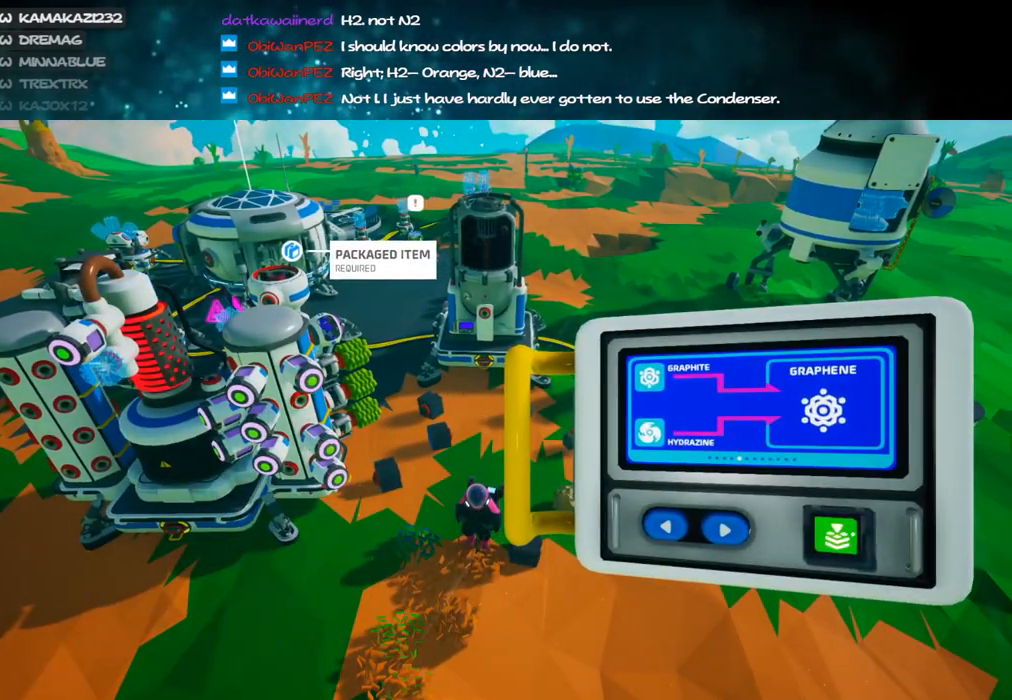
{"keys": ["q"], "mouse": [], "events": [[33, "mouse_left", "up"], [83, "mouse_left", "down"], [183, "mouse_left", "up"], [450, "q", "down"]]}
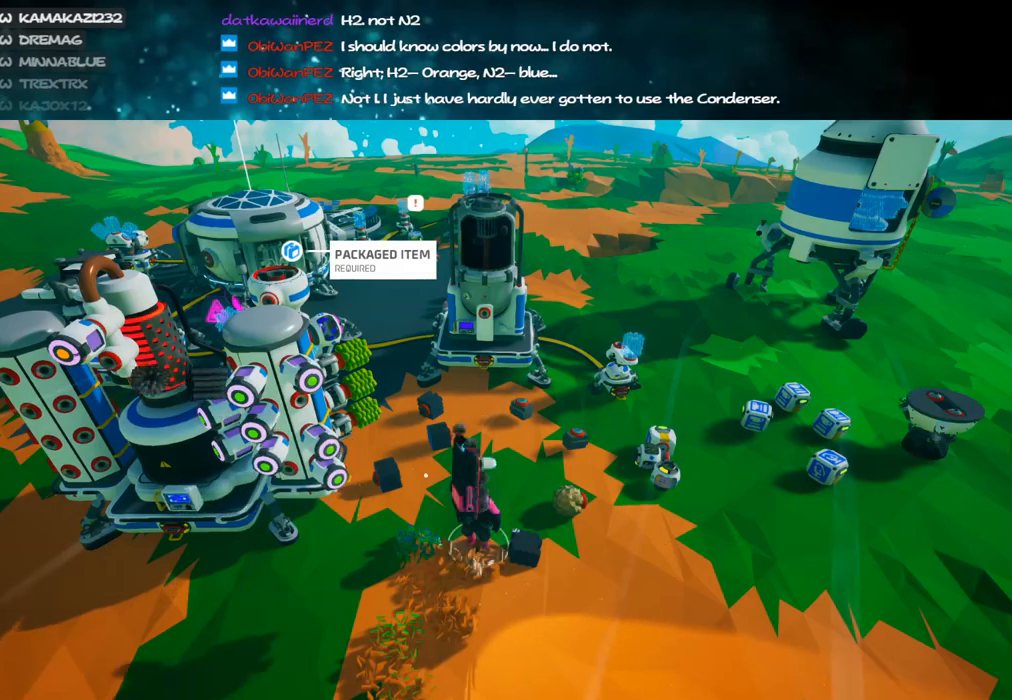
{"keys": [], "mouse": [], "events": [[33, "q", "up"], [150, "s", "down"], [233, "s", "up"]]}
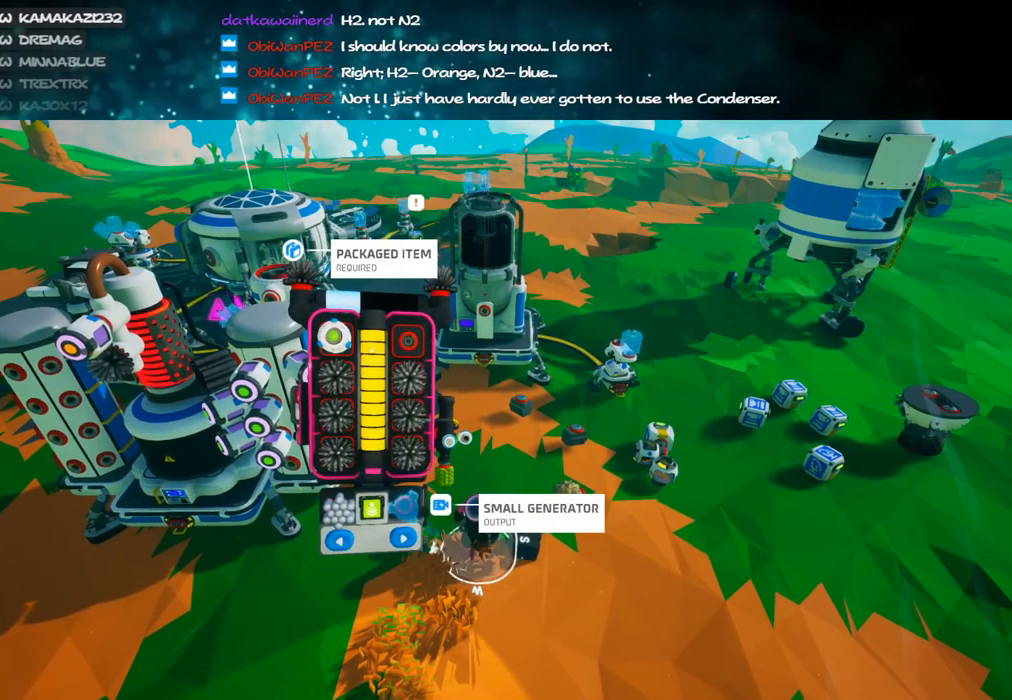
{"keys": [], "mouse": [], "events": [[150, "mouse_left", "down"], [216, "mouse_left", "up"], [250, "q", "down"], [316, "q", "up"]]}
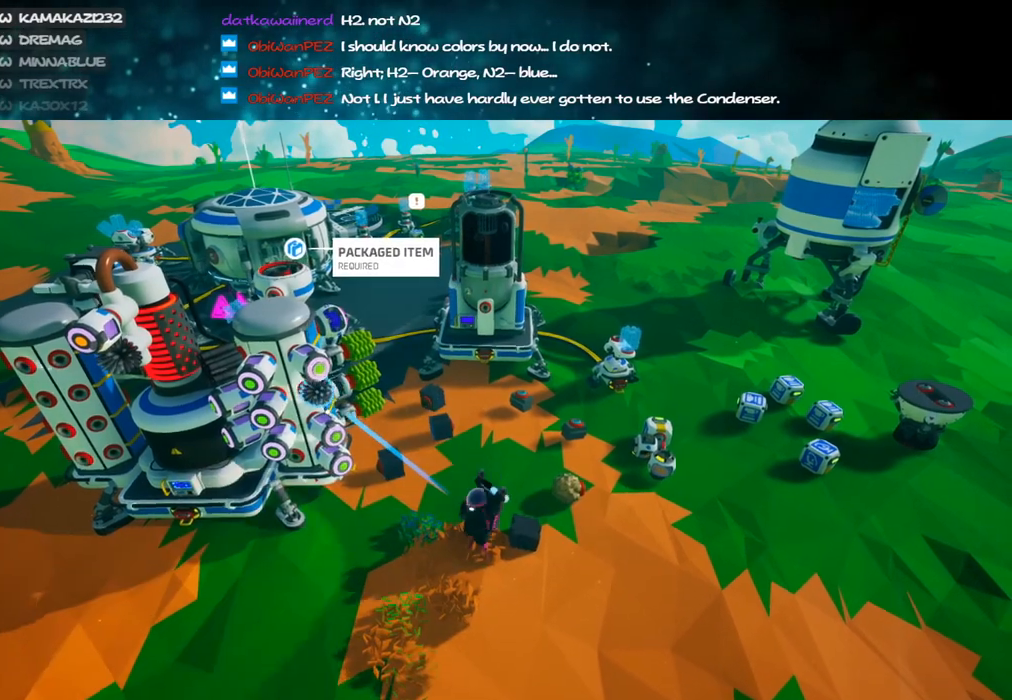
{"keys": [], "mouse": [], "events": [[133, "mouse_left", "down"], [216, "mouse_left", "up"], [233, "q", "down"], [300, "q", "up"]]}
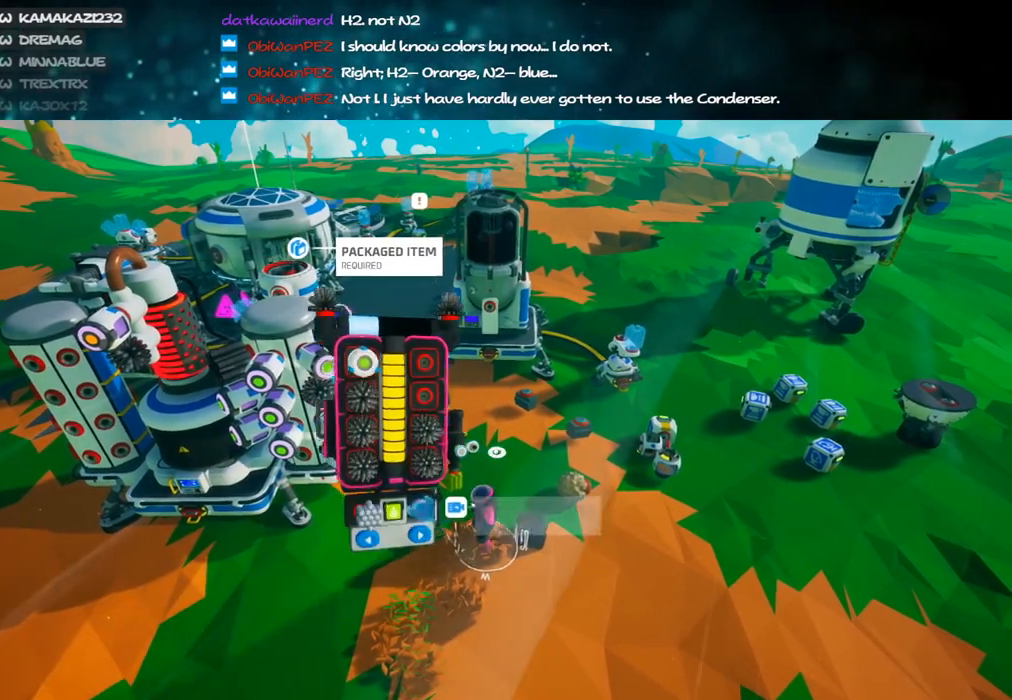
{"keys": [], "mouse": ["right"], "events": [[316, "mouse_left", "down"], [383, "mouse_right", "down"], [383, "q", "down"], [400, "mouse_left", "up"], [450, "q", "up"]]}
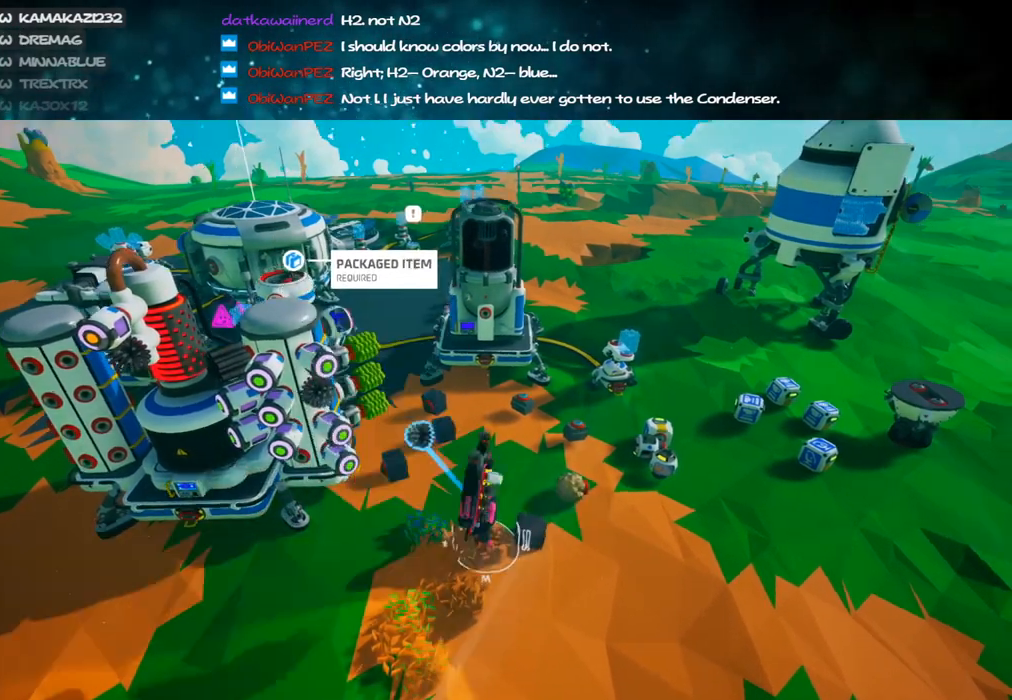
{"keys": [], "mouse": ["left"], "events": [[50, "mouse_right", "up"], [500, "mouse_left", "down"]]}
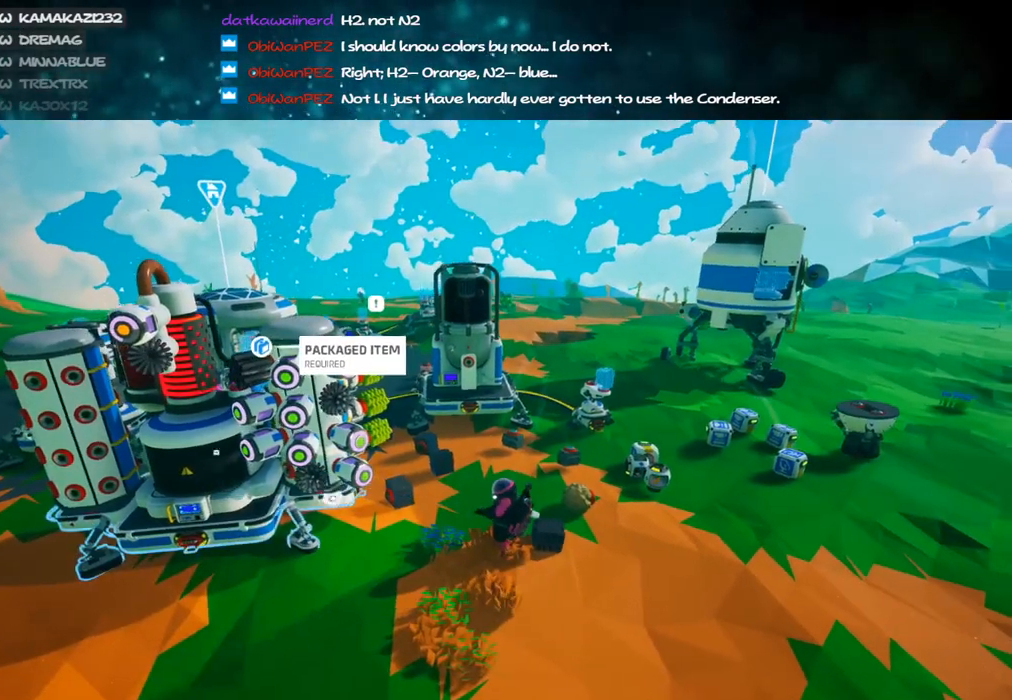
{"keys": [], "mouse": [], "events": [[66, "mouse_left", "up"], [83, "q", "down"], [133, "q", "up"]]}
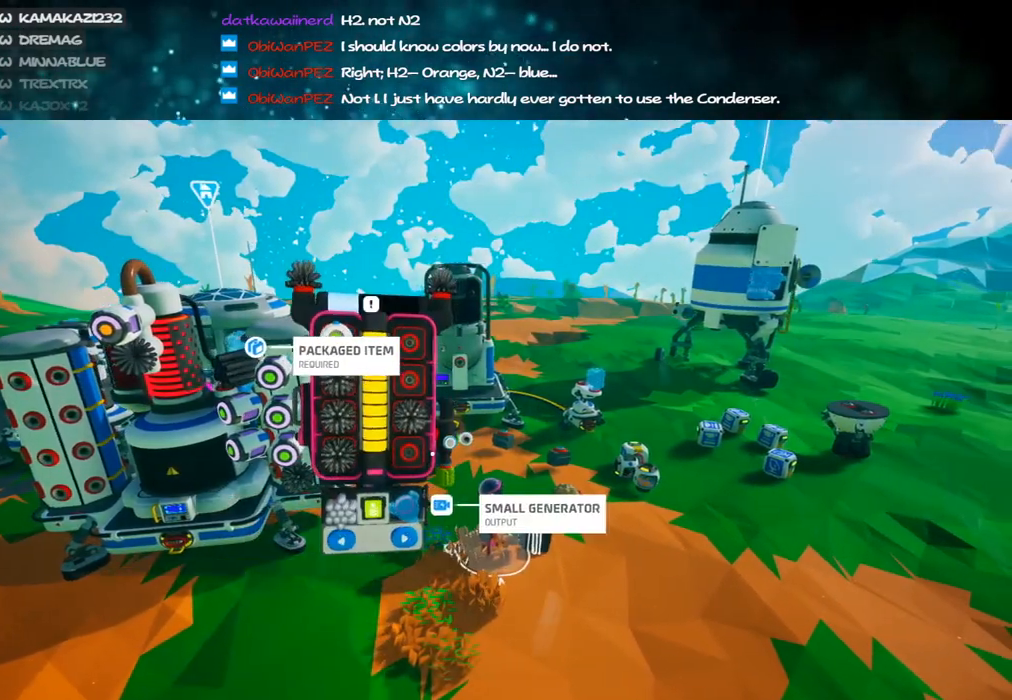
{"keys": [], "mouse": [], "events": [[183, "mouse_left", "down"], [250, "mouse_left", "up"], [266, "q", "down"], [333, "q", "up"]]}
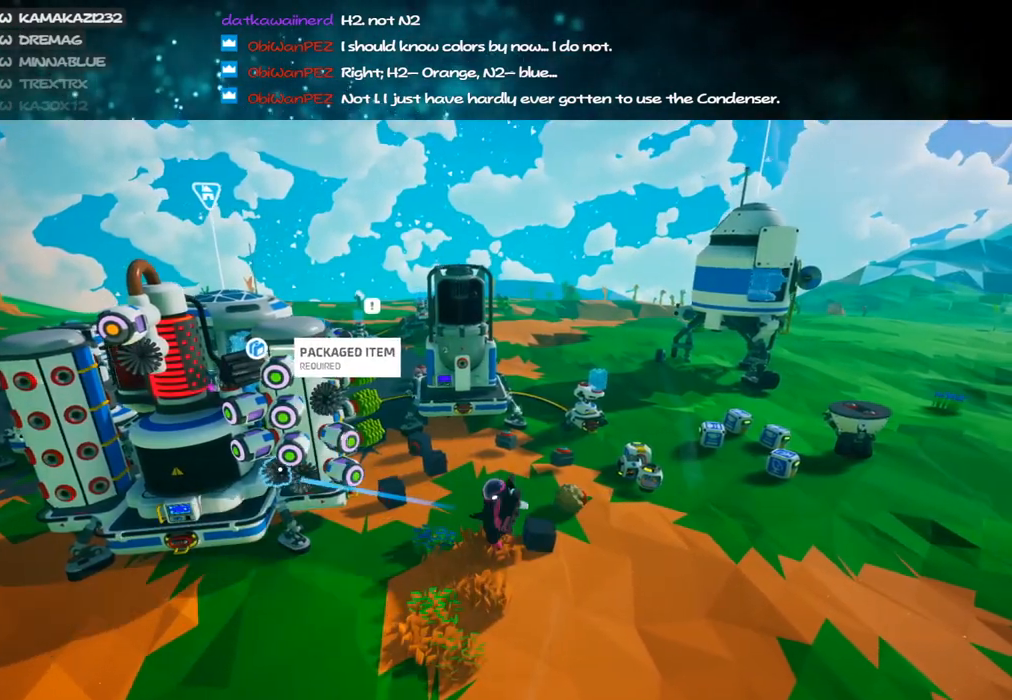
{"keys": ["q", "s"], "mouse": [], "events": [[116, "mouse_left", "down"], [150, "mouse_right", "down"], [183, "mouse_left", "up"], [233, "a", "down"], [350, "s", "down"], [383, "a", "up"], [383, "mouse_right", "up"], [483, "q", "down"]]}
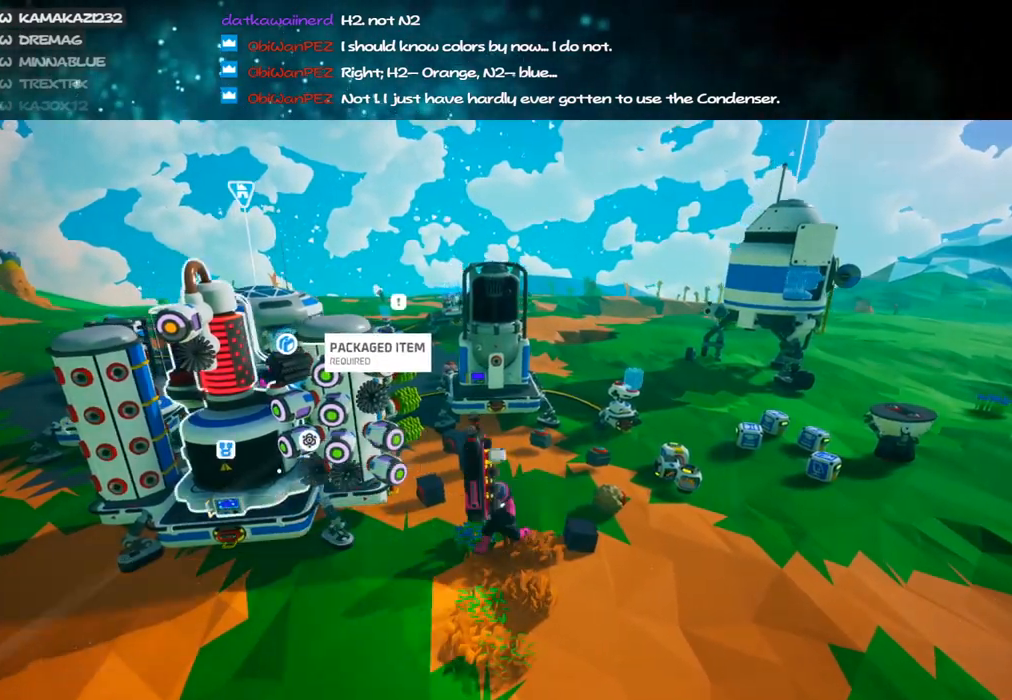
{"keys": [], "mouse": [], "events": [[116, "q", "up"], [166, "s", "up"], [233, "a", "down"], [333, "a", "up"], [350, "s", "down"], [450, "s", "up"]]}
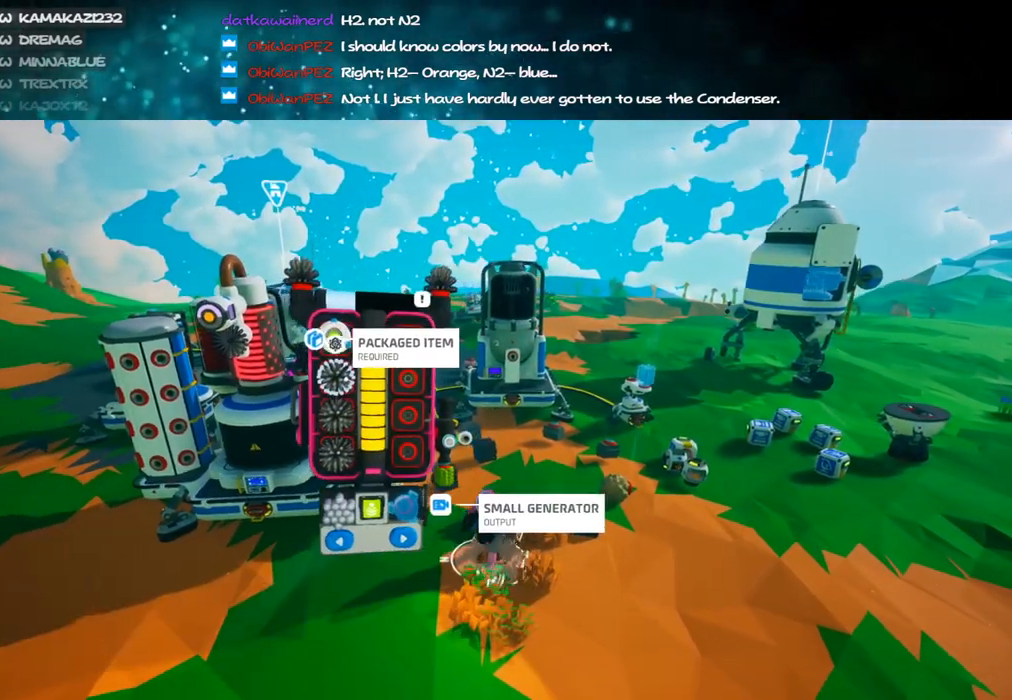
{"keys": [], "mouse": [], "events": [[83, "mouse_left", "down"], [133, "mouse_left", "up"], [166, "q", "down"], [233, "q", "up"]]}
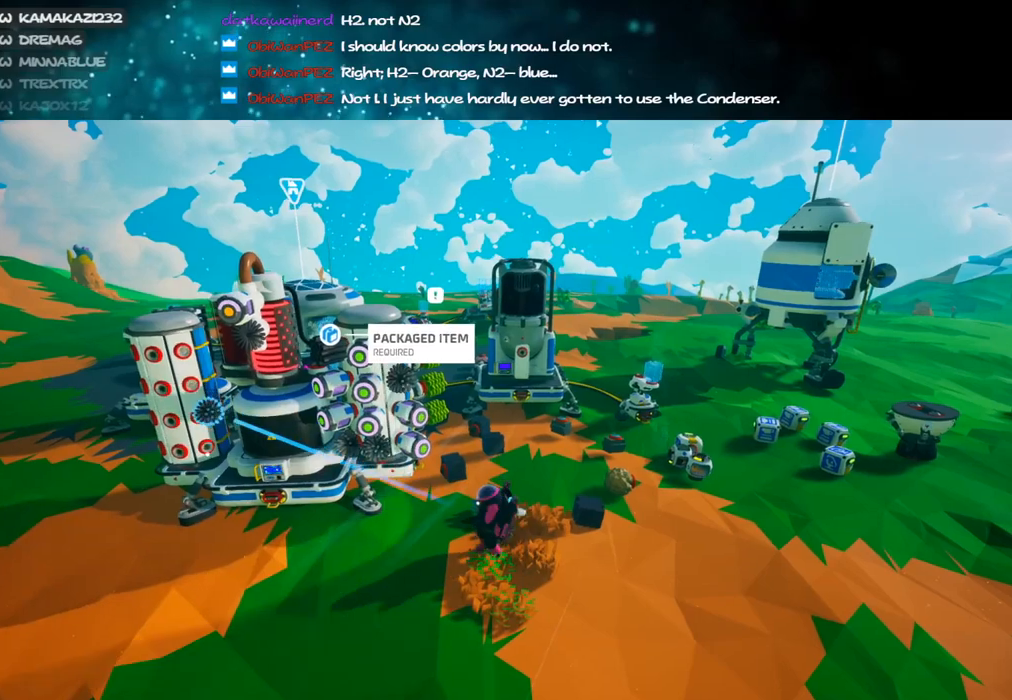
{"keys": [], "mouse": [], "events": [[50, "mouse_left", "down"], [133, "mouse_left", "up"], [133, "q", "down"], [216, "q", "up"]]}
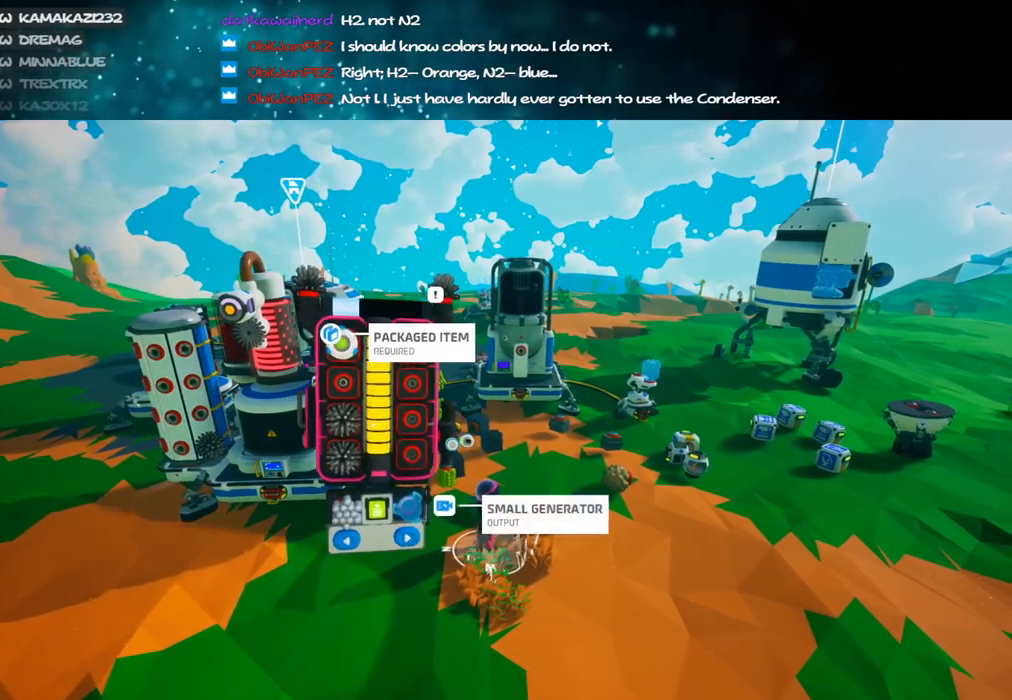
{"keys": [], "mouse": [], "events": [[183, "mouse_left", "down"], [266, "mouse_left", "up"], [316, "a", "down"], [416, "a", "up"]]}
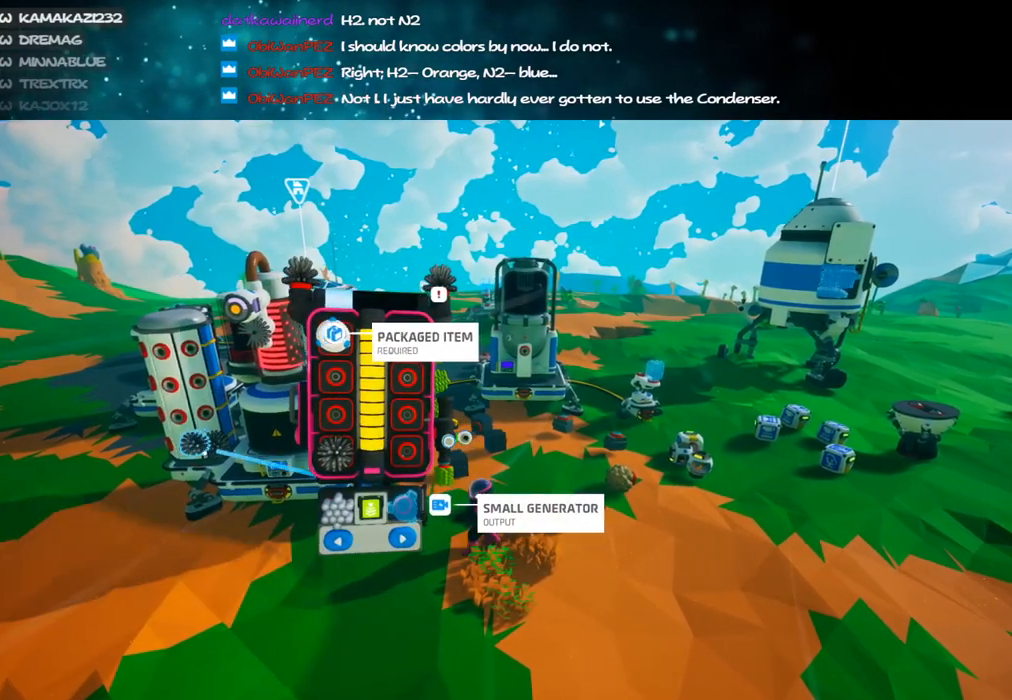
{"keys": [], "mouse": [], "events": [[83, "mouse_left", "down"], [150, "mouse_left", "up"], [450, "mouse_left", "down"], [500, "mouse_left", "up"]]}
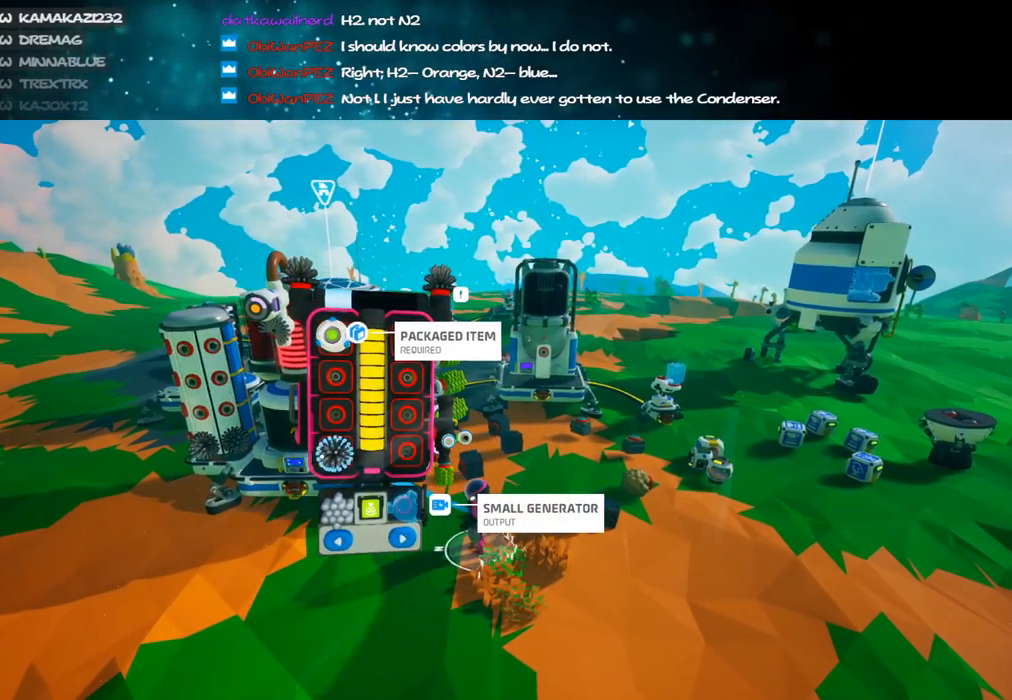
{"keys": [], "mouse": ["left"], "events": [[450, "mouse_left", "down"]]}
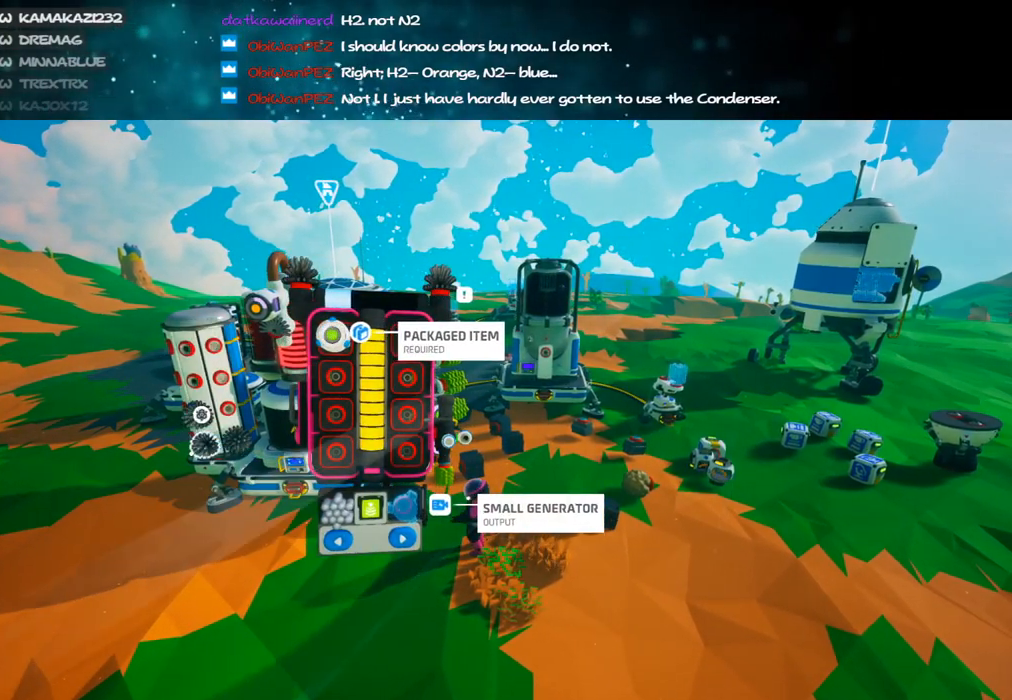
{"keys": [], "mouse": [], "events": [[33, "mouse_left", "up"]]}
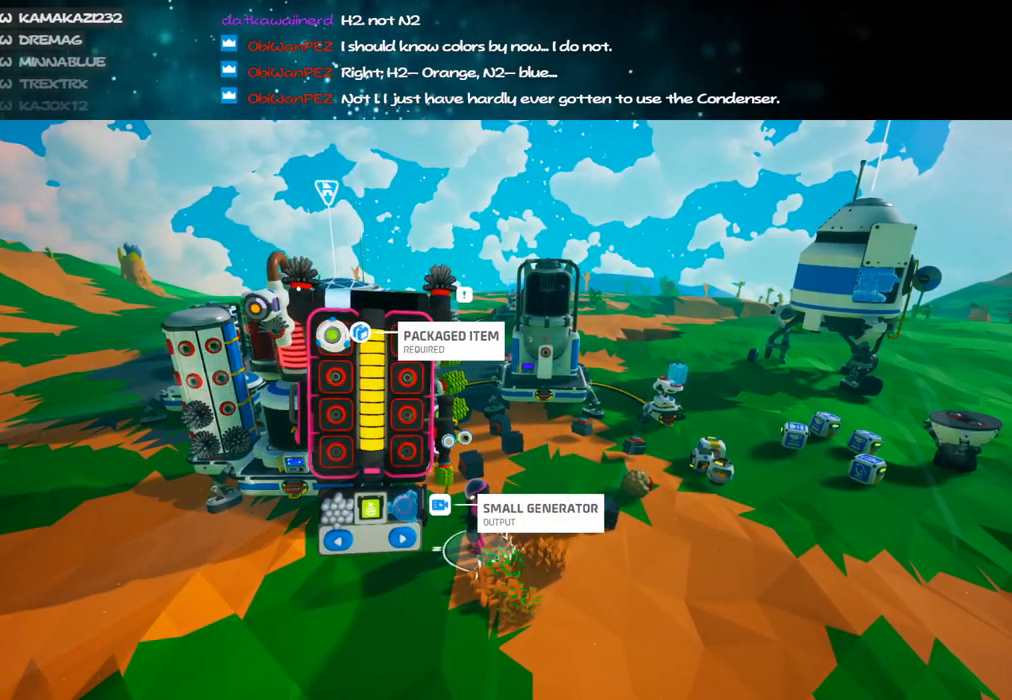
{"keys": [], "mouse": [], "events": [[133, "mouse_left", "down"], [183, "mouse_left", "up"]]}
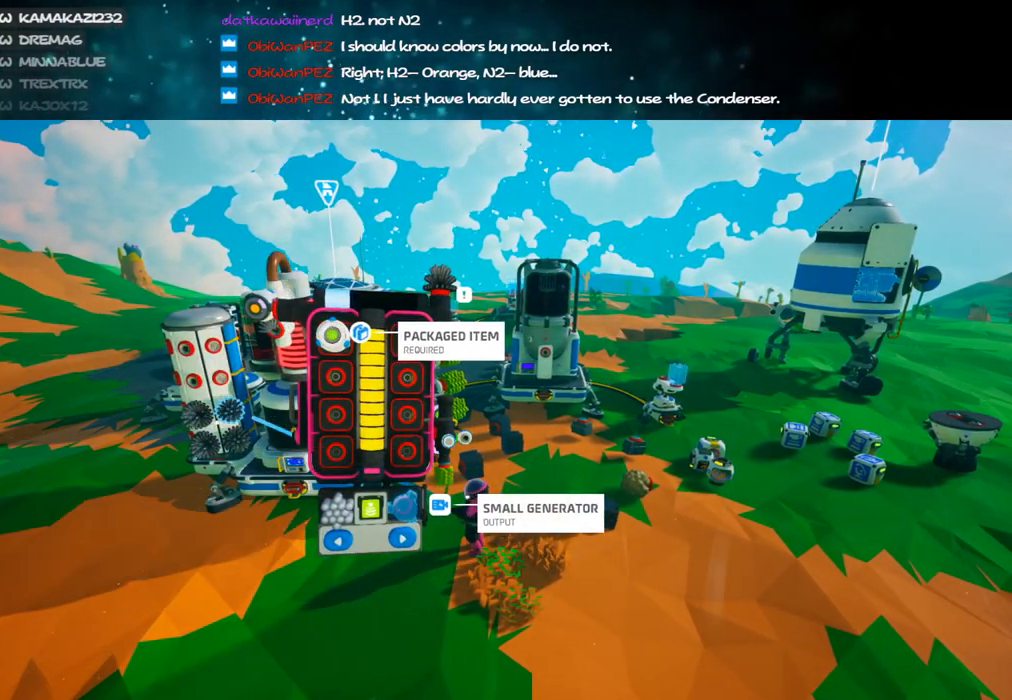
{"keys": [], "mouse": [], "events": [[33, "mouse_left", "down"], [100, "mouse_left", "up"]]}
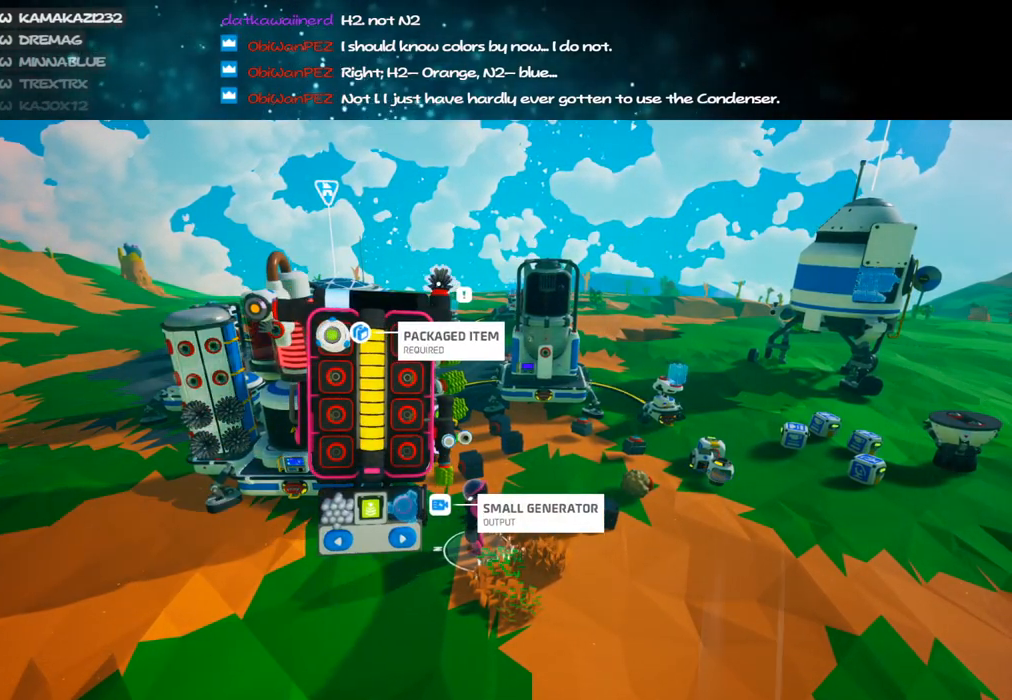
{"keys": [], "mouse": [], "events": [[16, "mouse_left", "down"], [83, "mouse_left", "up"], [183, "q", "down"], [266, "q", "up"]]}
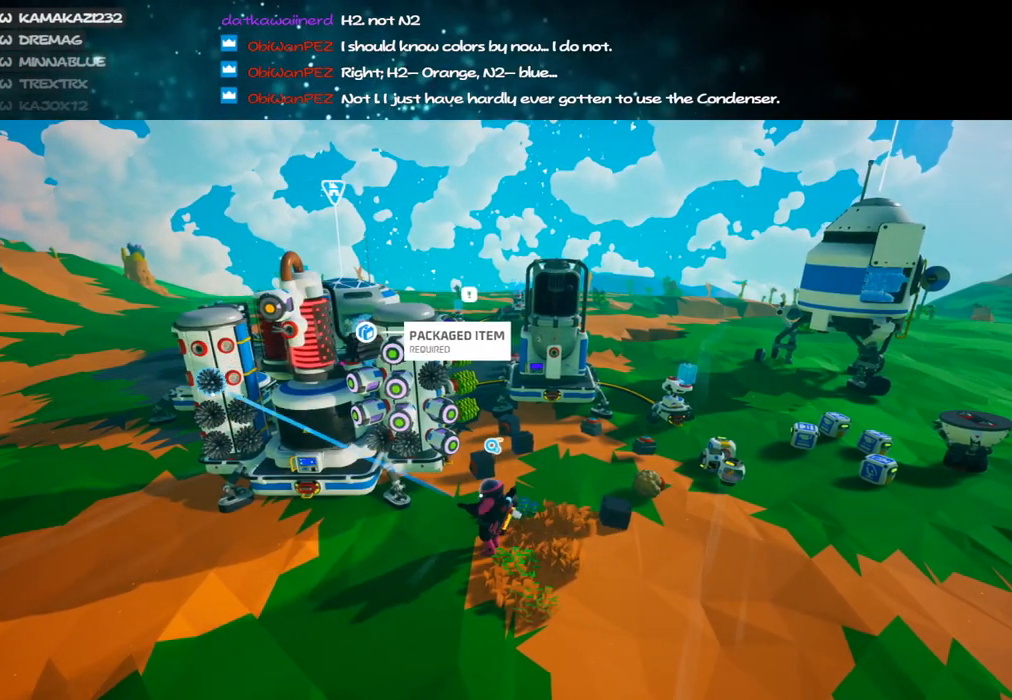
{"keys": [], "mouse": [], "events": [[33, "mouse_left", "down"], [116, "mouse_left", "up"], [283, "mouse_right", "down"], [433, "mouse_right", "up"]]}
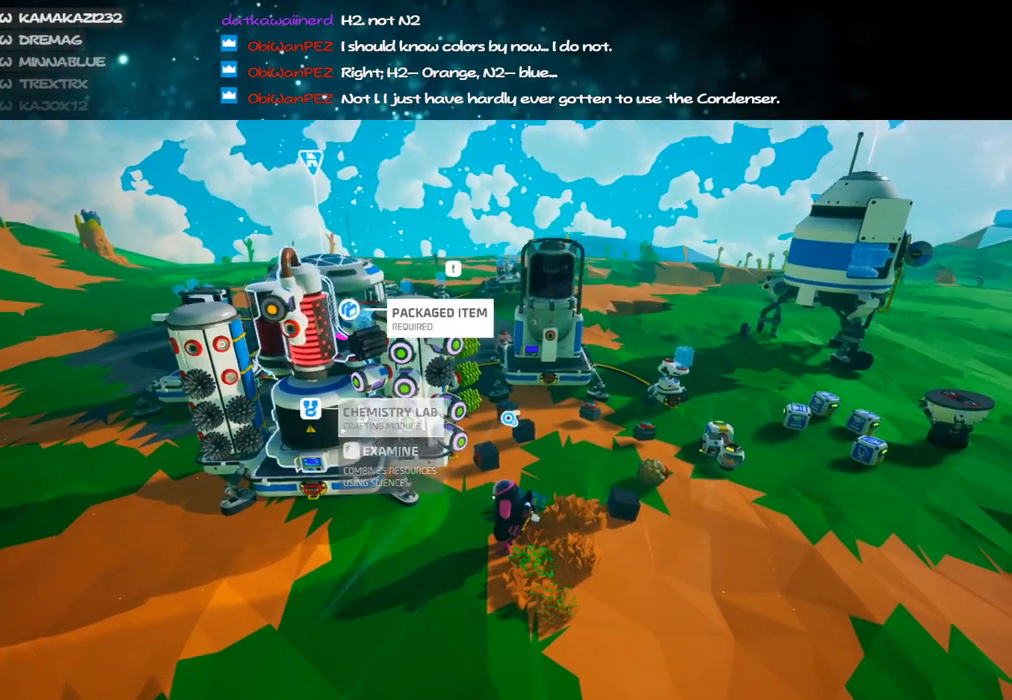
{"keys": [], "mouse": [], "events": [[133, "f", "down"], [233, "f", "up"]]}
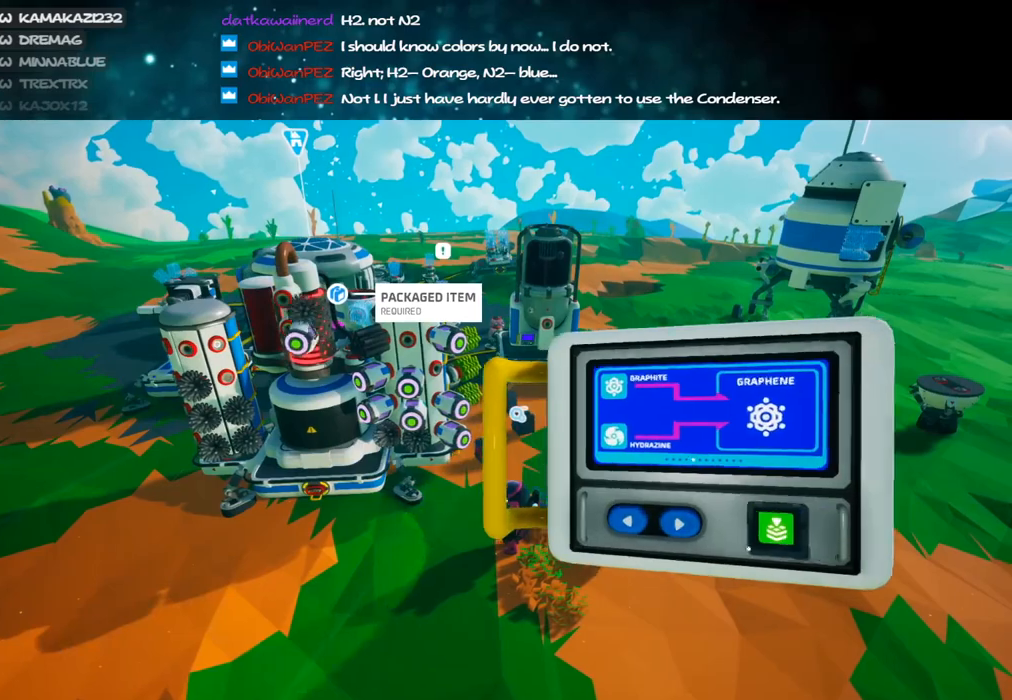
{"keys": [], "mouse": ["left"], "events": [[316, "mouse_left", "down"], [400, "mouse_left", "up"], [450, "mouse_left", "down"]]}
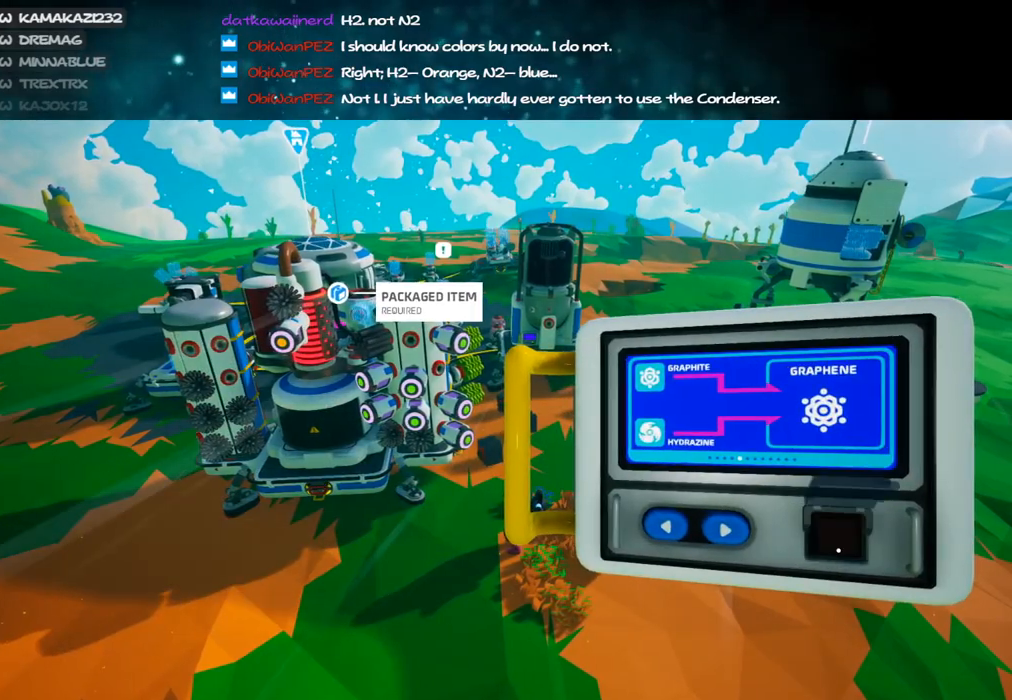
{"keys": ["e"], "mouse": [], "events": [[33, "mouse_left", "up"], [150, "mouse_right", "down"], [300, "mouse_right", "up"], [333, "q", "down"], [433, "q", "up"], [483, "e", "down"]]}
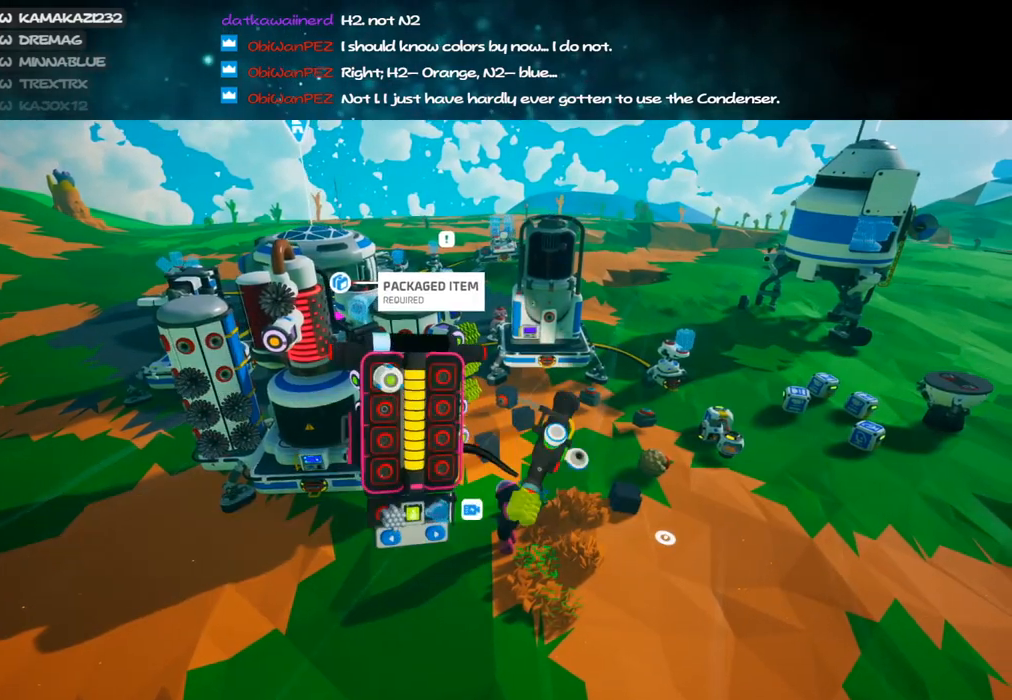
{"keys": [], "mouse": [], "events": [[83, "e", "up"]]}
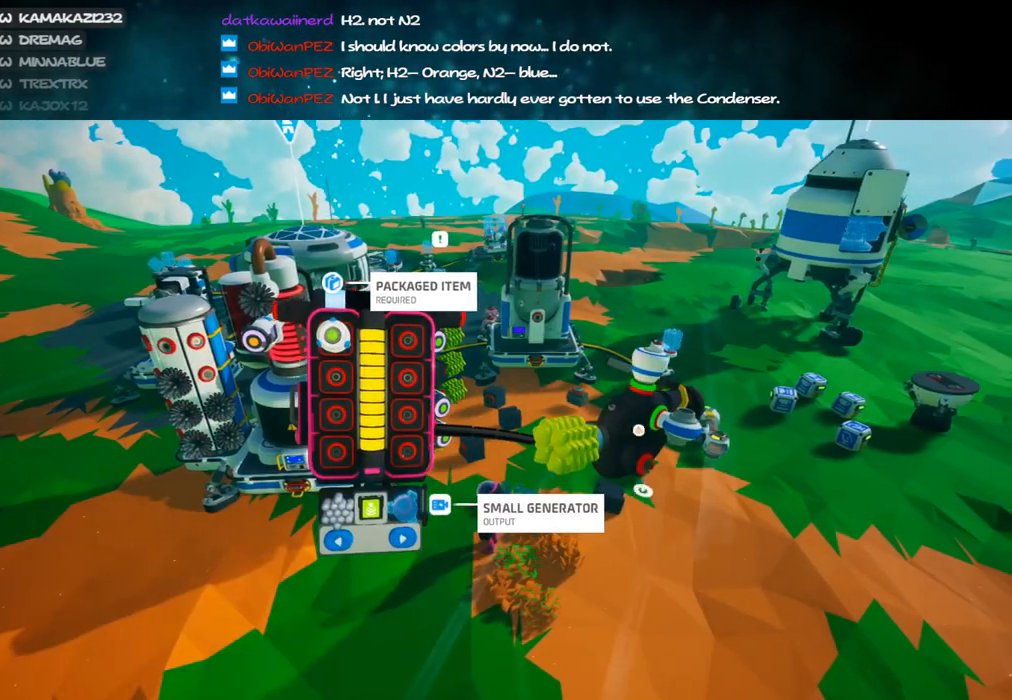
{"keys": ["s"], "mouse": [], "events": [[116, "q", "down"], [166, "q", "up"], [333, "a", "down"], [400, "s", "down"], [500, "a", "up"]]}
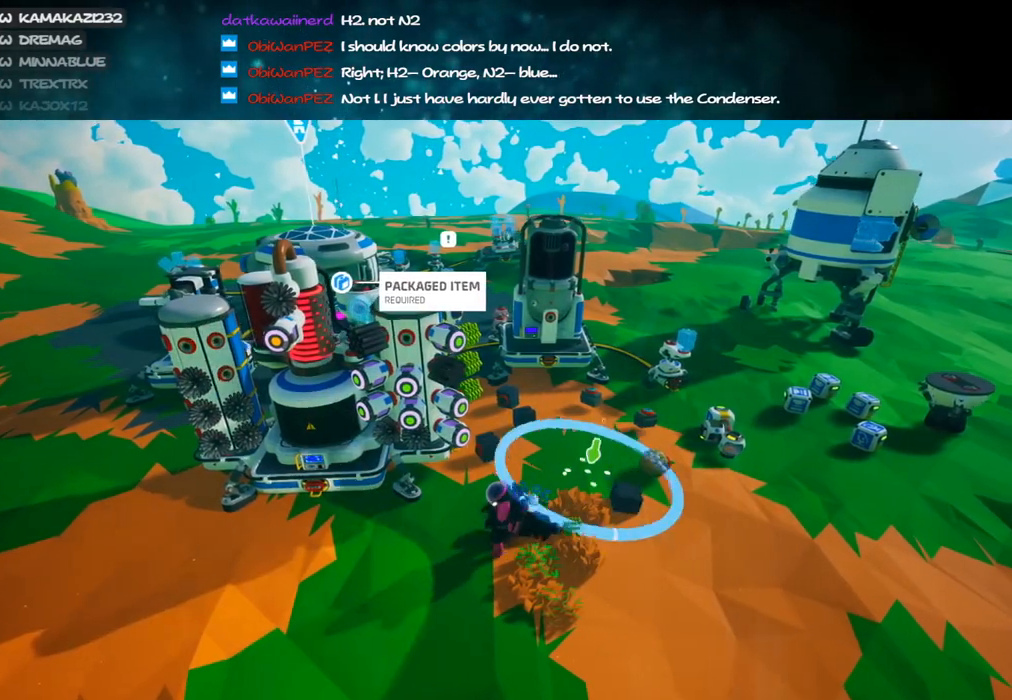
{"keys": [], "mouse": [], "events": [[16, "s", "up"]]}